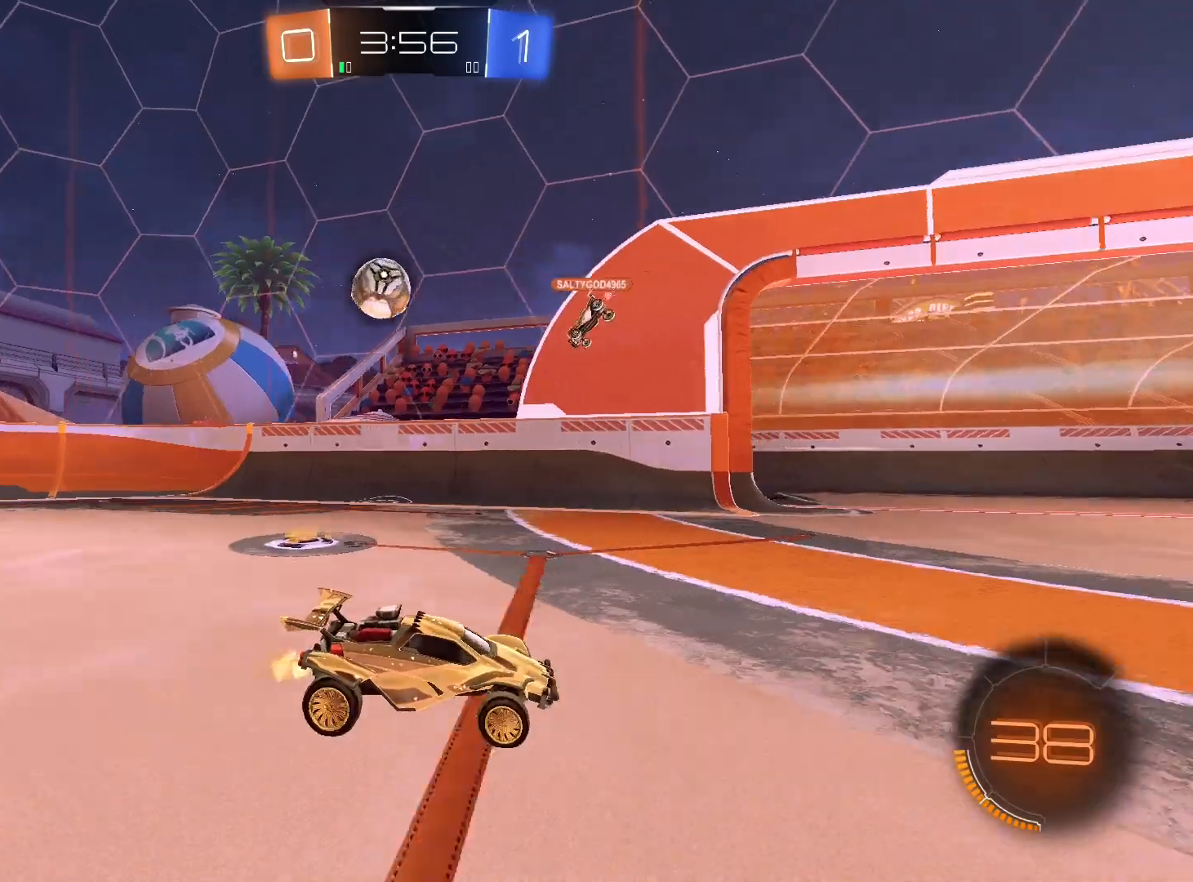
Gameplay with a controller (Xbox layout); each line is a JSON object with the inputs held at the frame after it. "events" lists button and stick changes between this image and that frame as [ms after this image, input, new state], when the widget could be followed in between.
{"buttons": ["L1", "R2"], "left_stick": "left", "right_stick": "center", "events": [[267, "left_stick", "left"], [400, "L1", "down"]]}
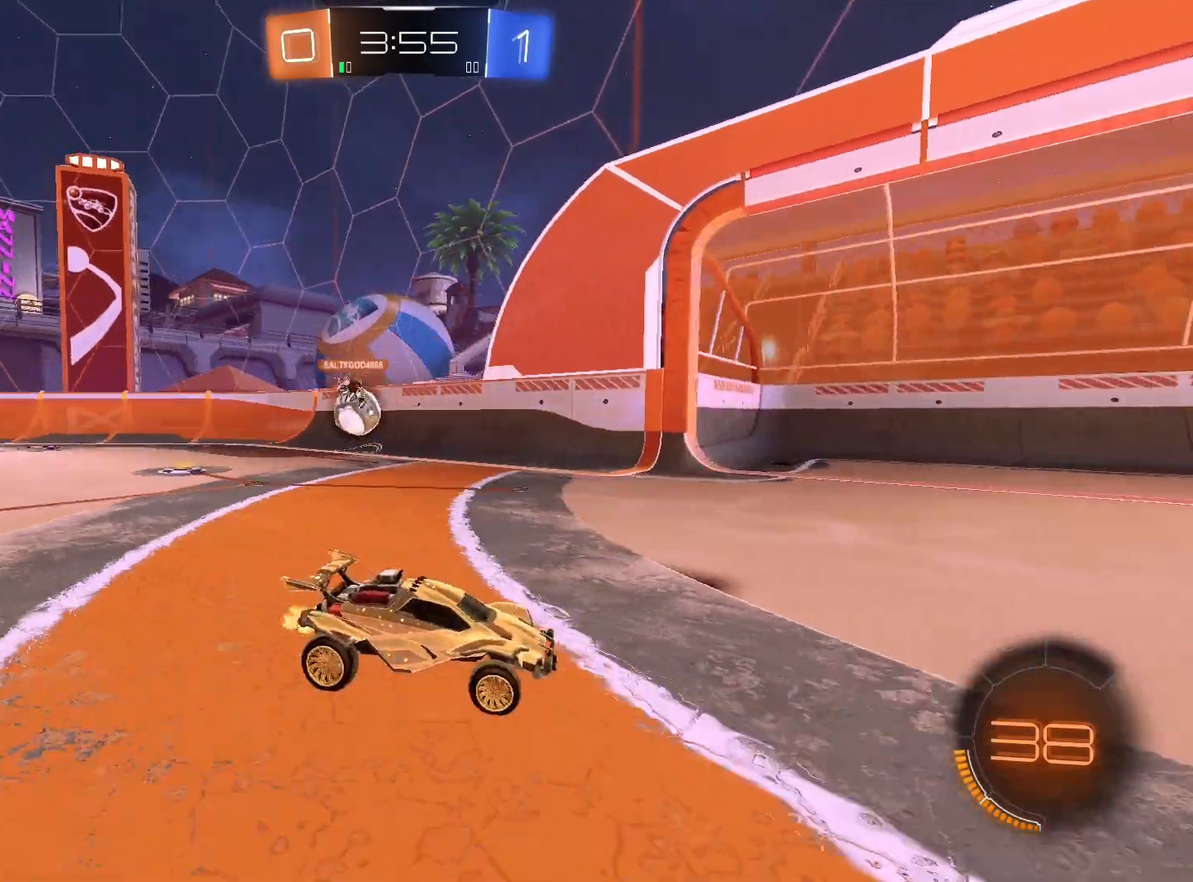
{"buttons": ["L1", "R2"], "left_stick": "down-left", "right_stick": "center", "events": [[33, "L1", "up"], [100, "left_stick", "down-left"], [167, "L1", "down"]]}
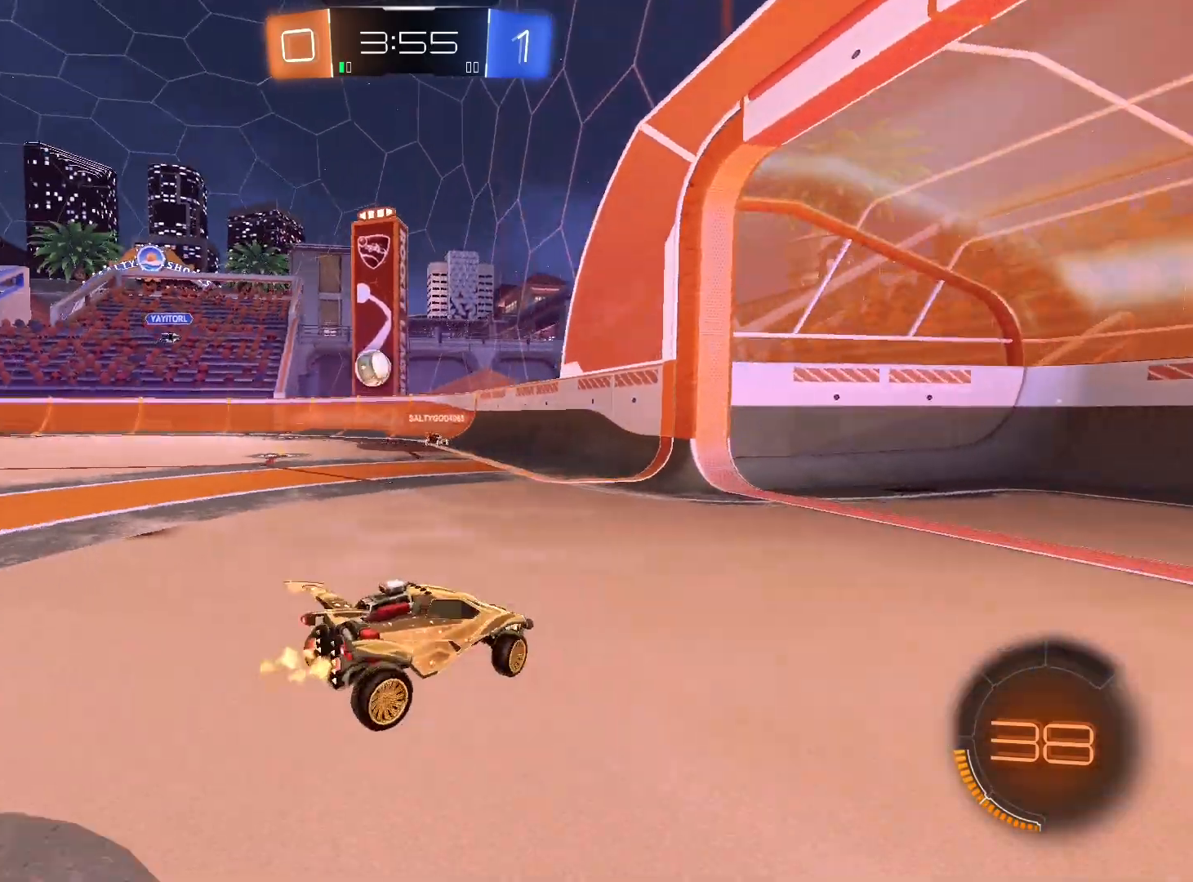
{"buttons": [], "left_stick": "down-left", "right_stick": "center", "events": [[167, "L1", "up"], [233, "L2", "down"], [267, "left_stick", "down-right"], [367, "R2", "up"], [500, "L2", "up"], [500, "left_stick", "down-left"]]}
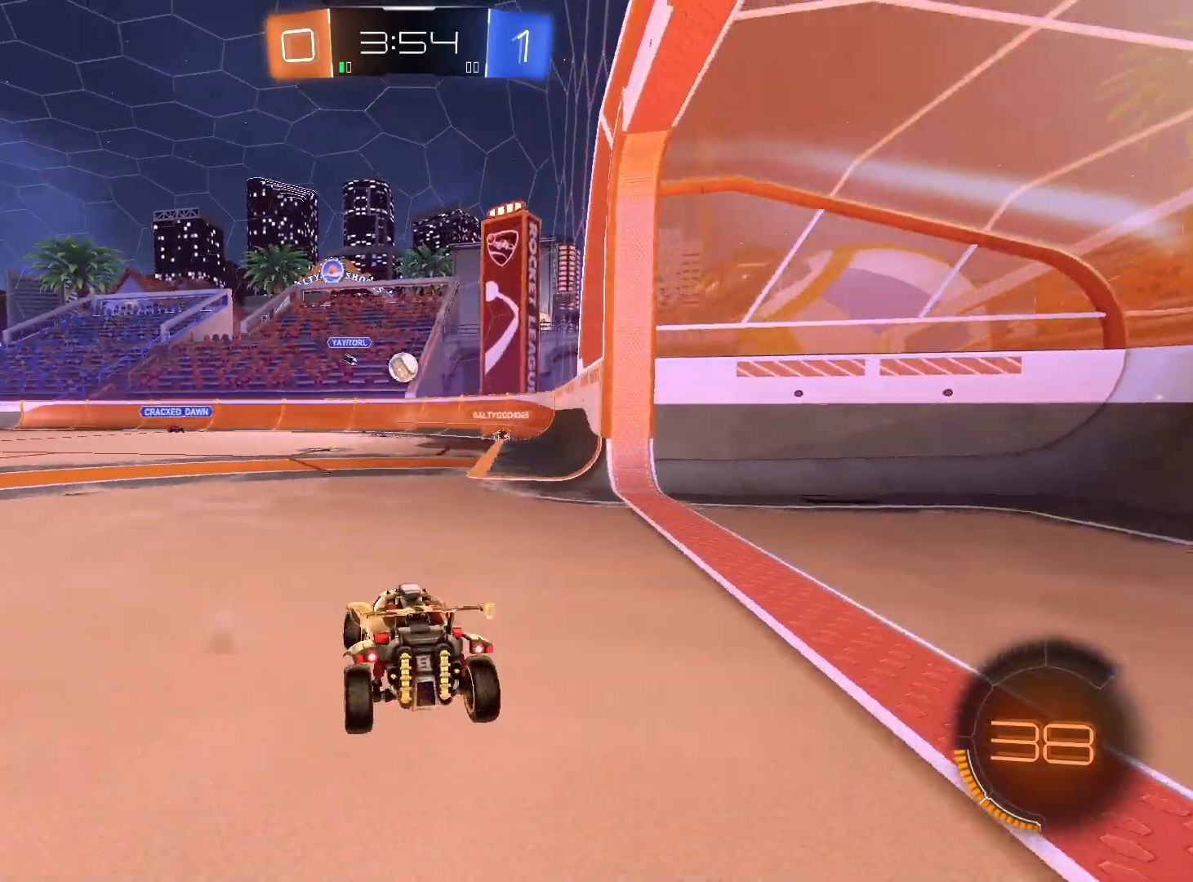
{"buttons": ["R2"], "left_stick": "down-left", "right_stick": "center", "events": [[33, "R2", "down"], [167, "left_stick", "center"], [333, "left_stick", "left"], [433, "left_stick", "down-left"]]}
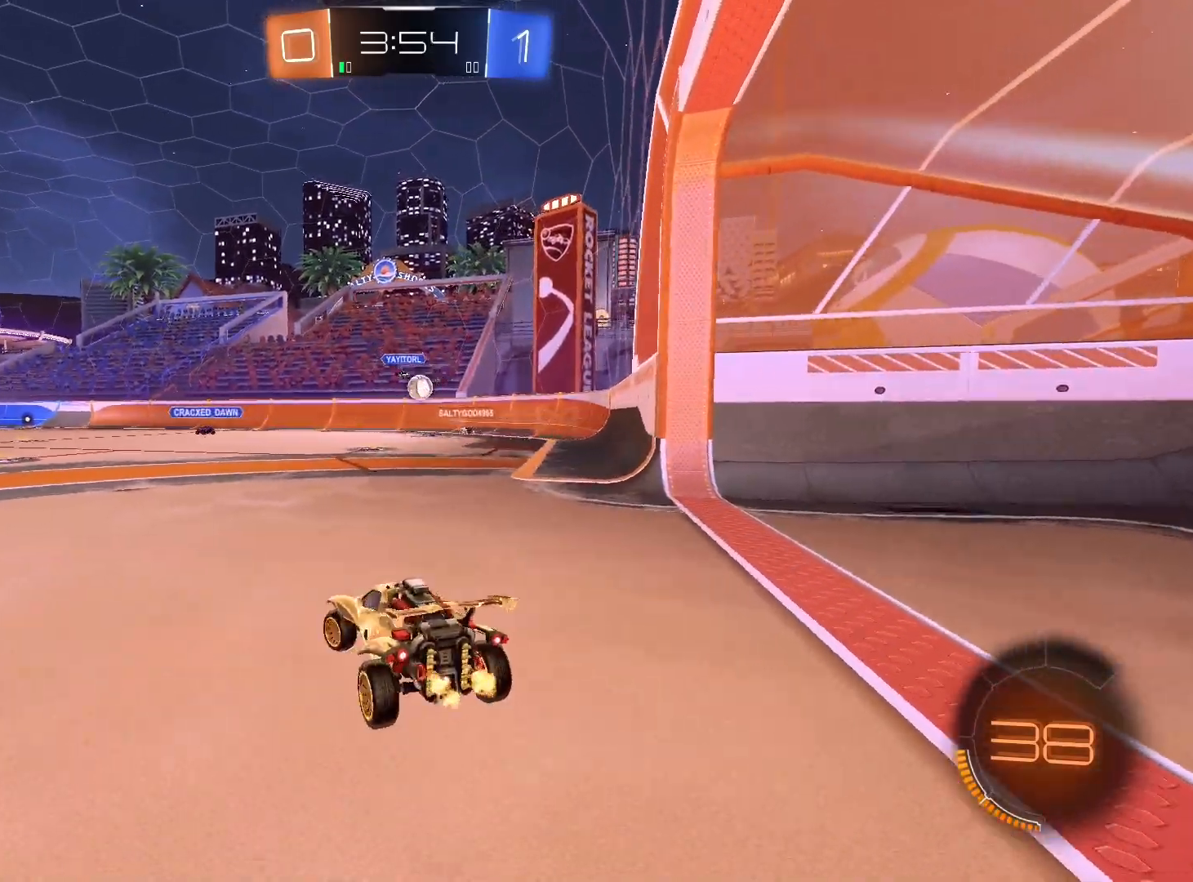
{"buttons": ["R2"], "left_stick": "down-right", "right_stick": "center", "events": [[300, "left_stick", "down-right"]]}
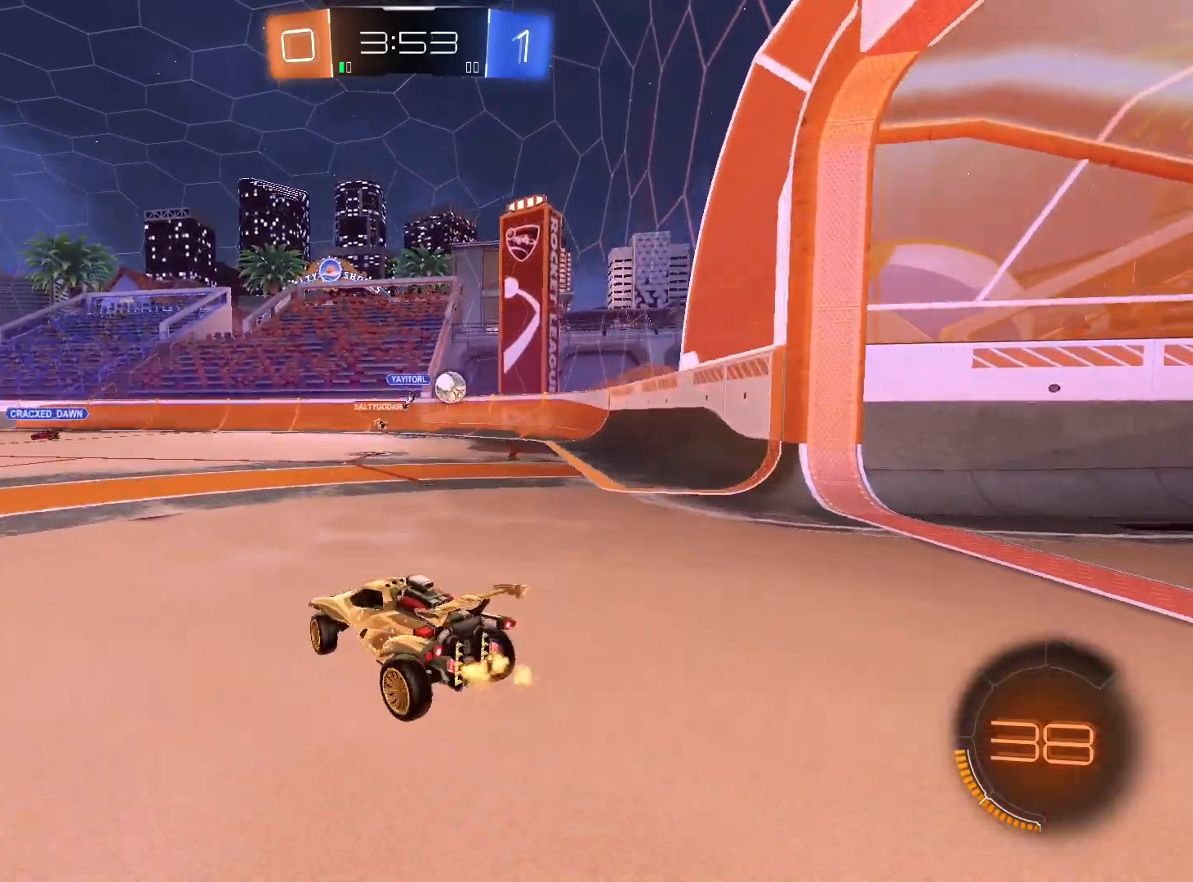
{"buttons": ["R2"], "left_stick": "down-right", "right_stick": "center", "events": [[67, "L2", "down"], [267, "L2", "up"]]}
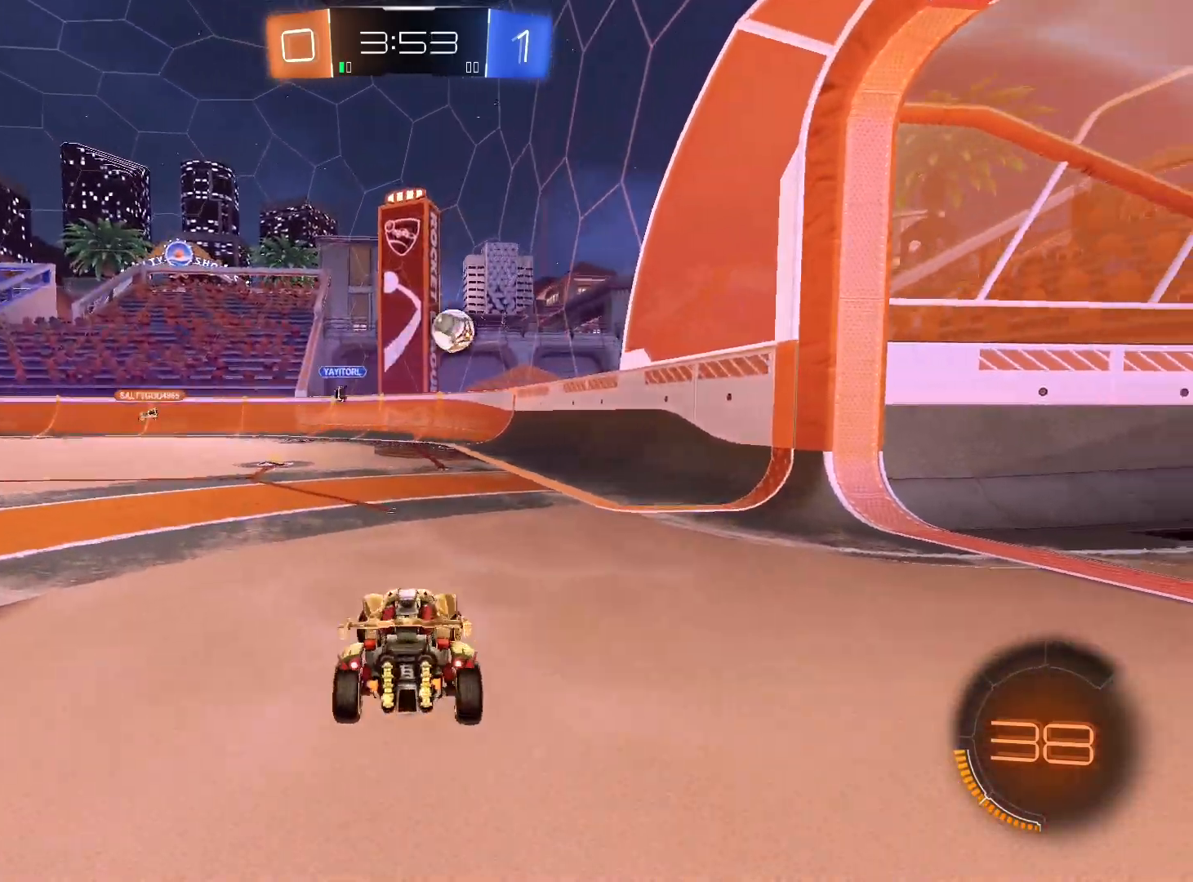
{"buttons": ["A"], "left_stick": "down-left", "right_stick": "center", "events": [[67, "R2", "up"], [67, "left_stick", "center"], [133, "R2", "down"], [200, "left_stick", "left"], [300, "left_stick", "center"], [367, "R2", "up"], [467, "left_stick", "down-left"], [500, "A", "down"]]}
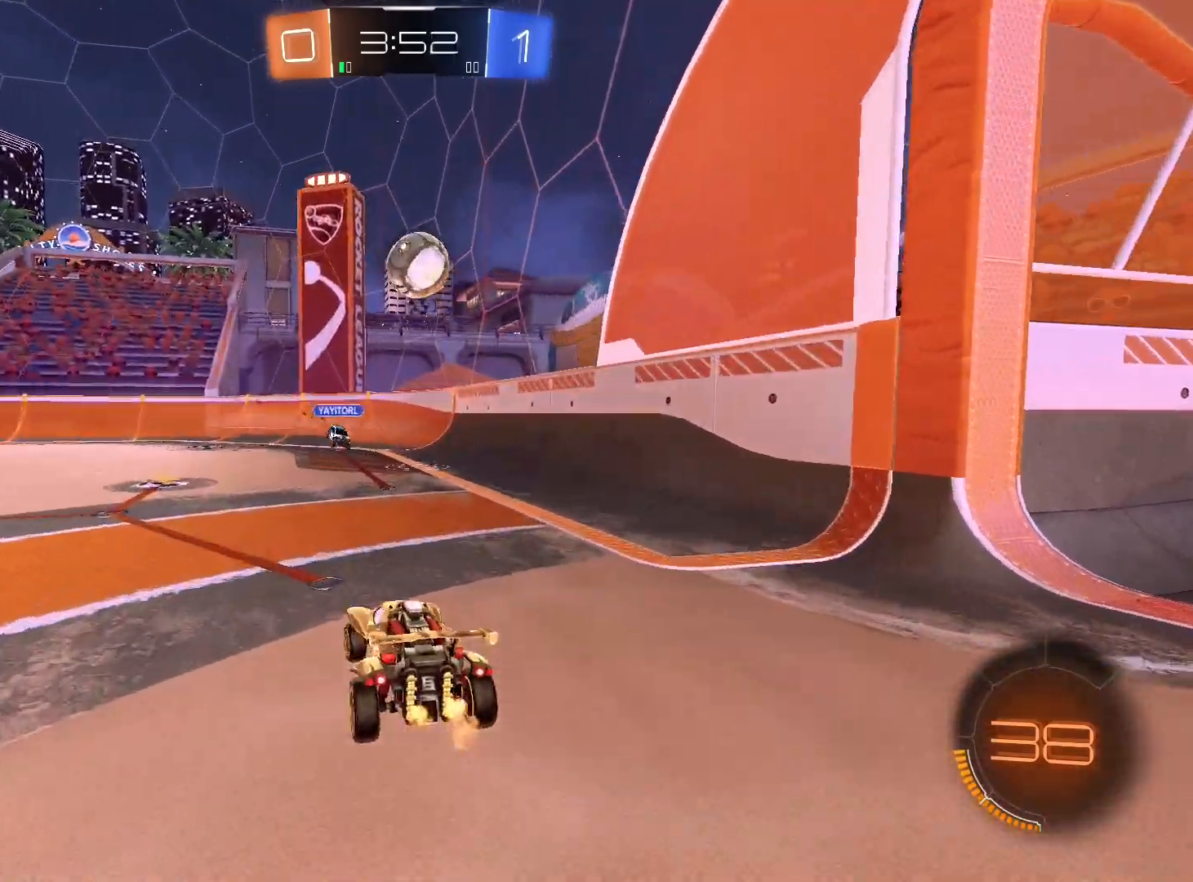
{"buttons": ["L1", "R1", "R2"], "left_stick": "up-left", "right_stick": "center", "events": [[67, "R2", "down"], [100, "left_stick", "down"], [233, "A", "up"], [267, "R1", "down"], [333, "L1", "down"], [367, "left_stick", "up-left"]]}
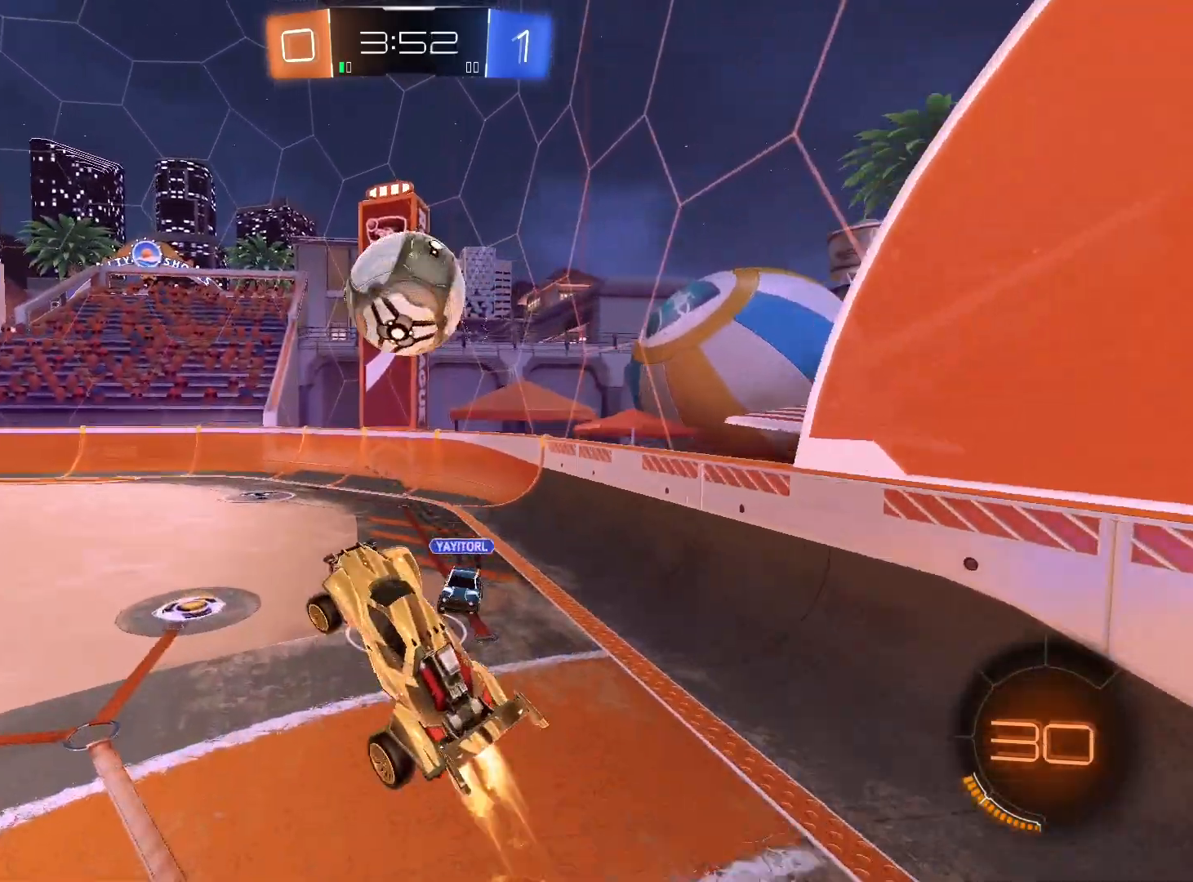
{"buttons": ["L1", "R2"], "left_stick": "down-left", "right_stick": "center", "events": [[100, "left_stick", "left"], [200, "left_stick", "down-left"], [233, "R1", "up"]]}
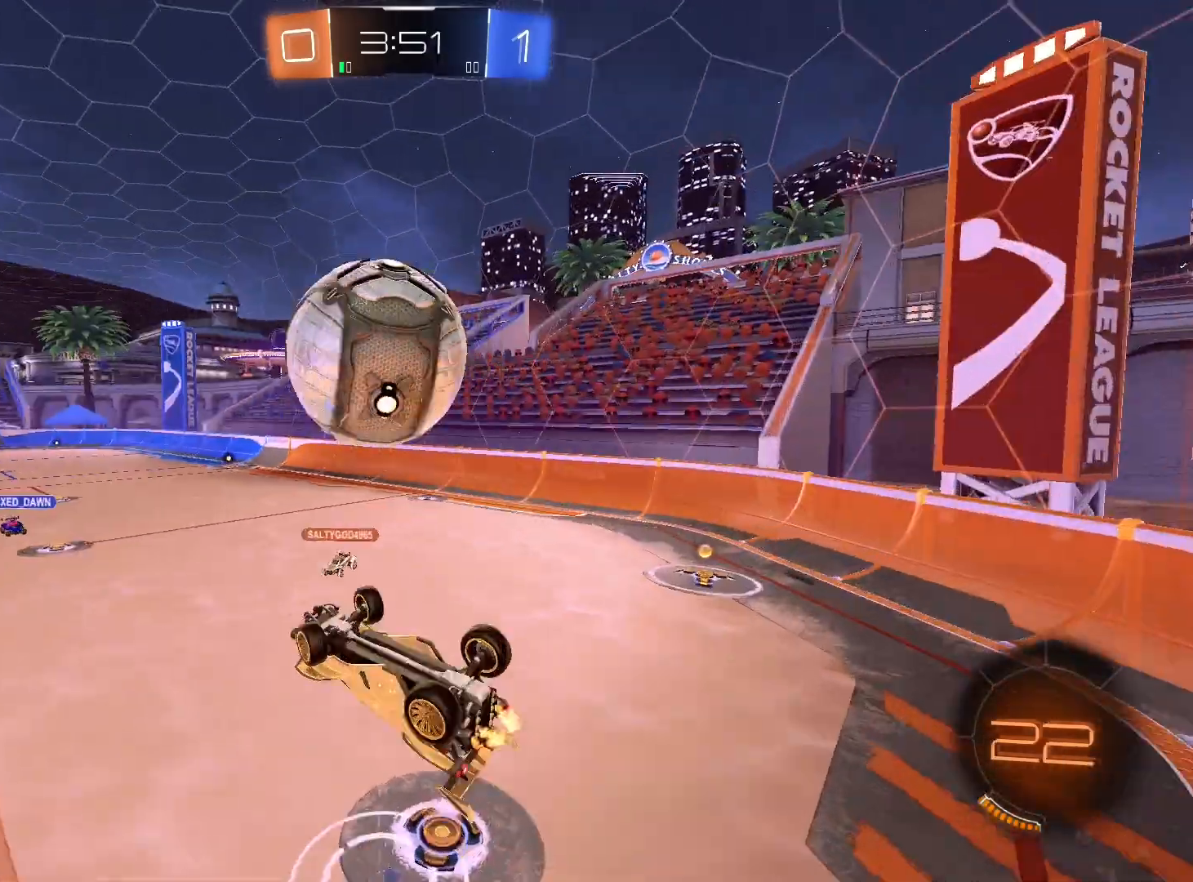
{"buttons": ["R2"], "left_stick": "center", "right_stick": "center", "events": [[367, "L1", "up"], [367, "left_stick", "down-right"], [500, "left_stick", "center"]]}
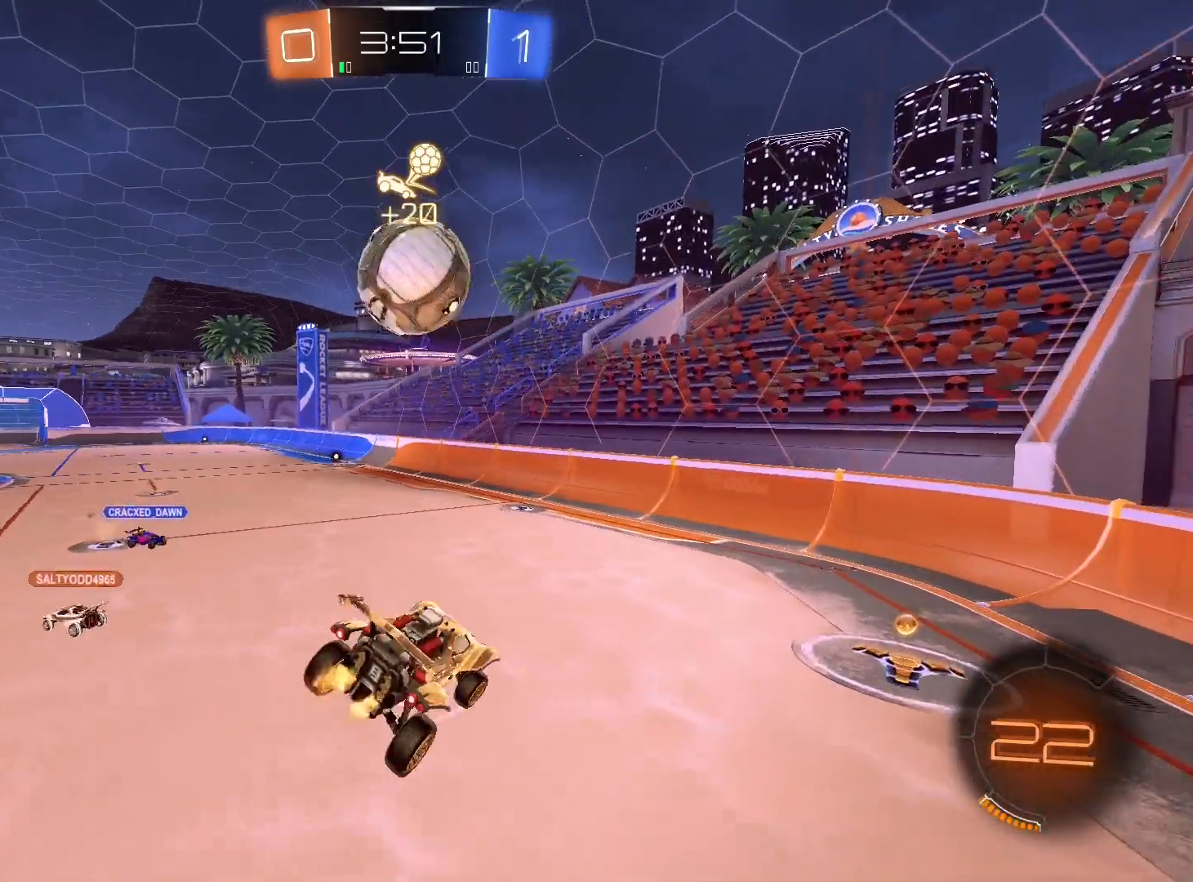
{"buttons": ["R2"], "left_stick": "right", "right_stick": "center", "events": [[400, "left_stick", "right"]]}
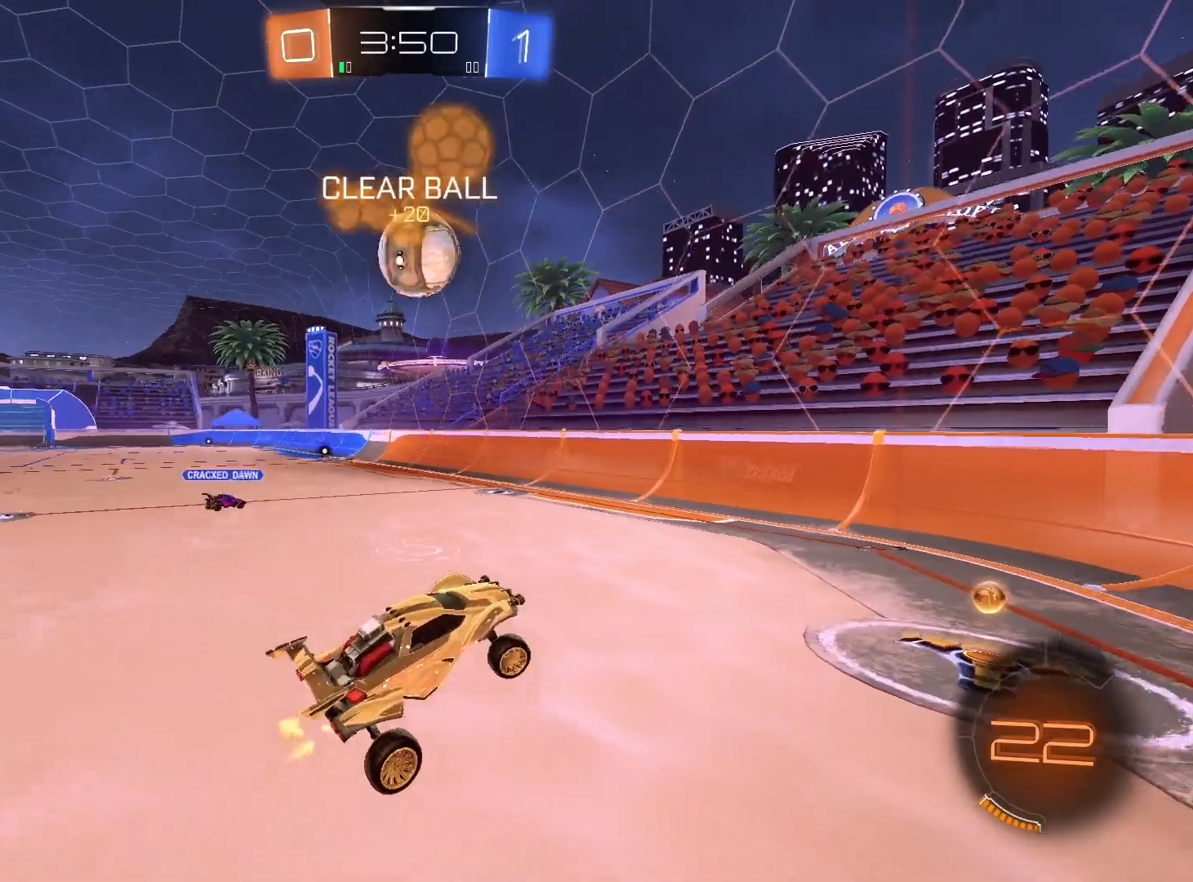
{"buttons": ["R2"], "left_stick": "center", "right_stick": "center", "events": [[67, "left_stick", "center"], [200, "left_stick", "right"], [267, "R1", "down"], [300, "R2", "up"], [433, "left_stick", "center"], [467, "R1", "up"], [467, "R2", "down"]]}
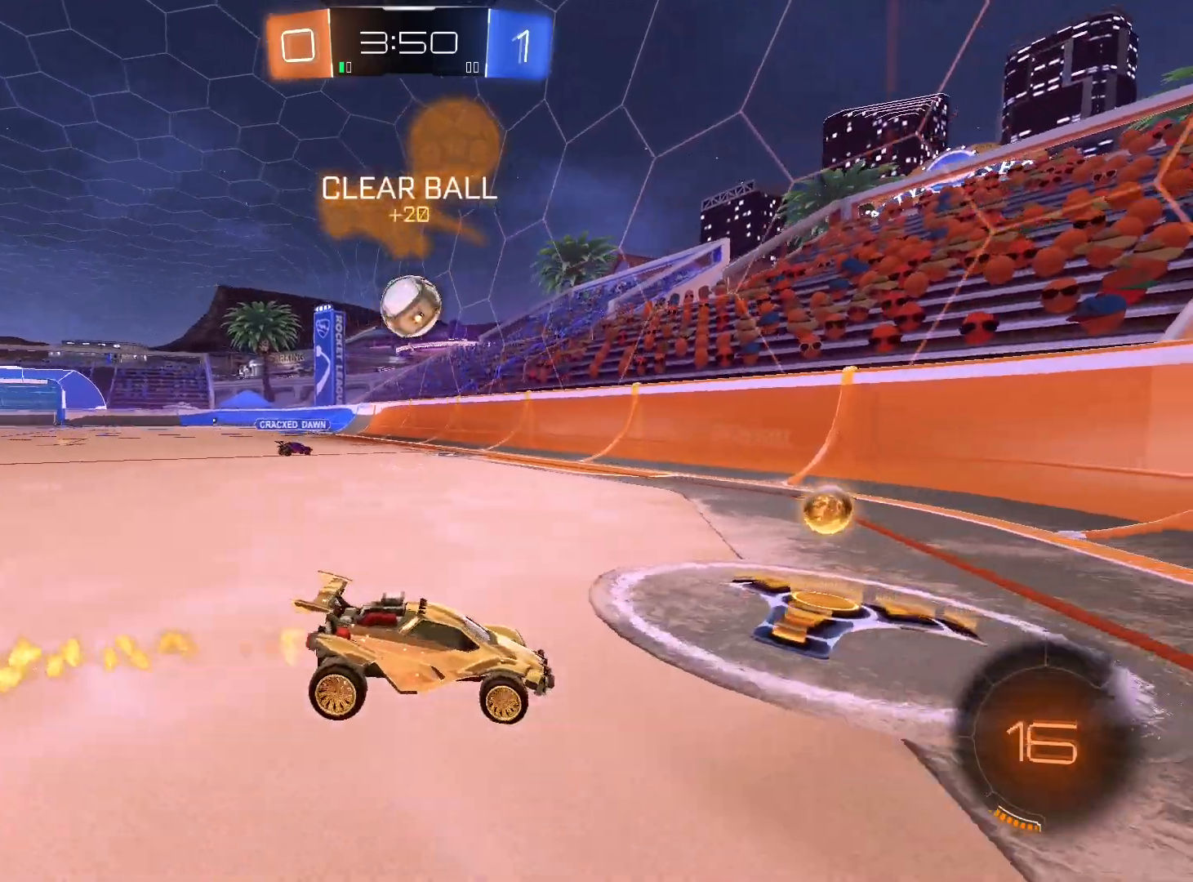
{"buttons": ["R2"], "left_stick": "right", "right_stick": "center", "events": [[33, "left_stick", "left"], [233, "left_stick", "right"], [367, "L1", "down"], [467, "L1", "up"]]}
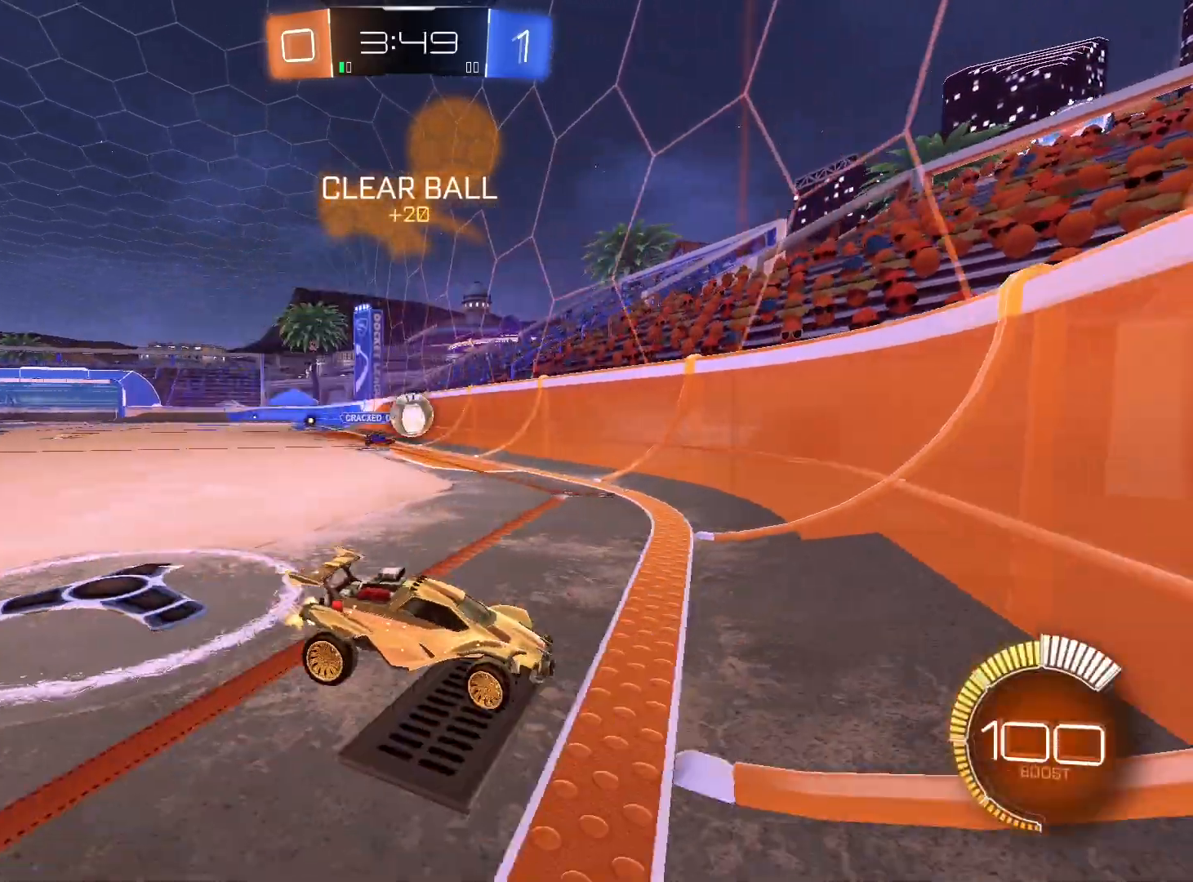
{"buttons": ["R2"], "left_stick": "left", "right_stick": "center", "events": [[433, "left_stick", "left"]]}
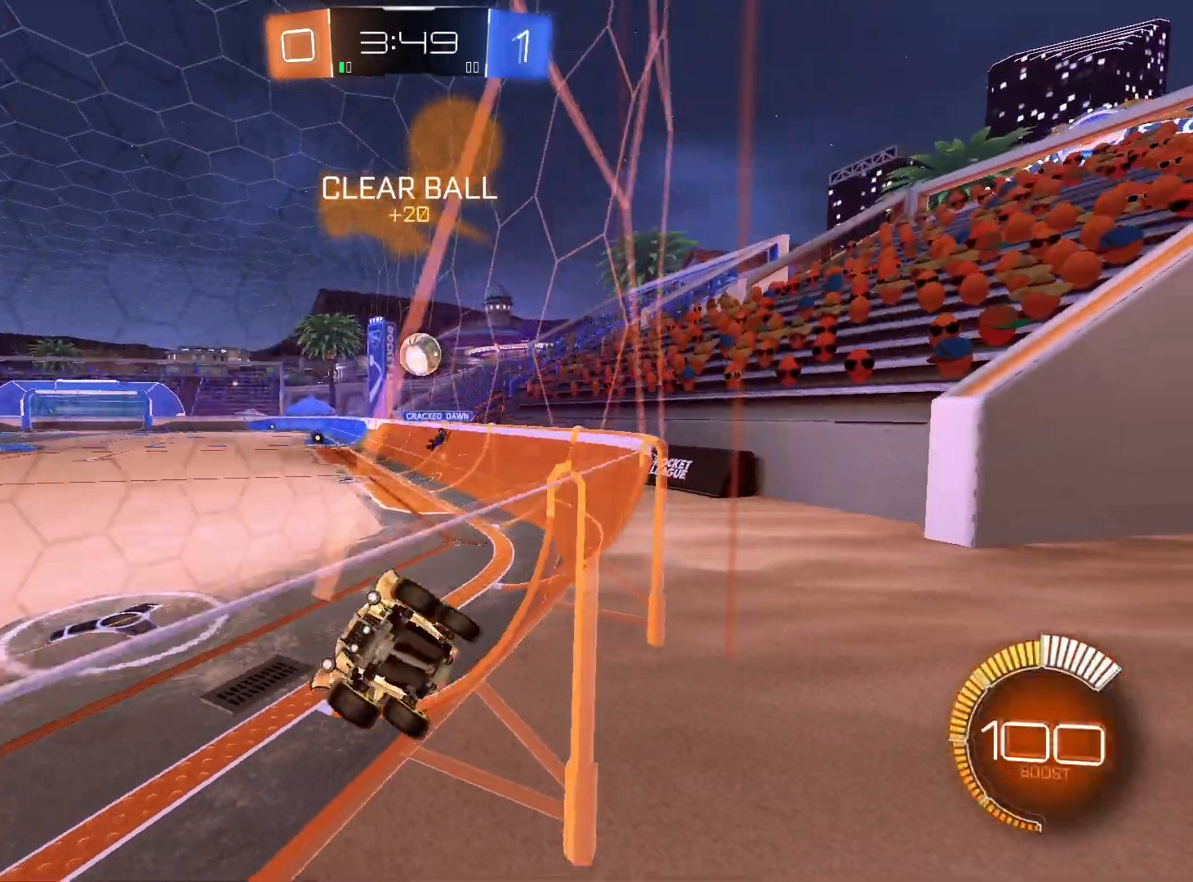
{"buttons": ["A"], "left_stick": "down-left", "right_stick": "center", "events": [[400, "L2", "down"], [400, "R2", "up"], [500, "A", "down"], [500, "L2", "up"], [500, "left_stick", "down-left"]]}
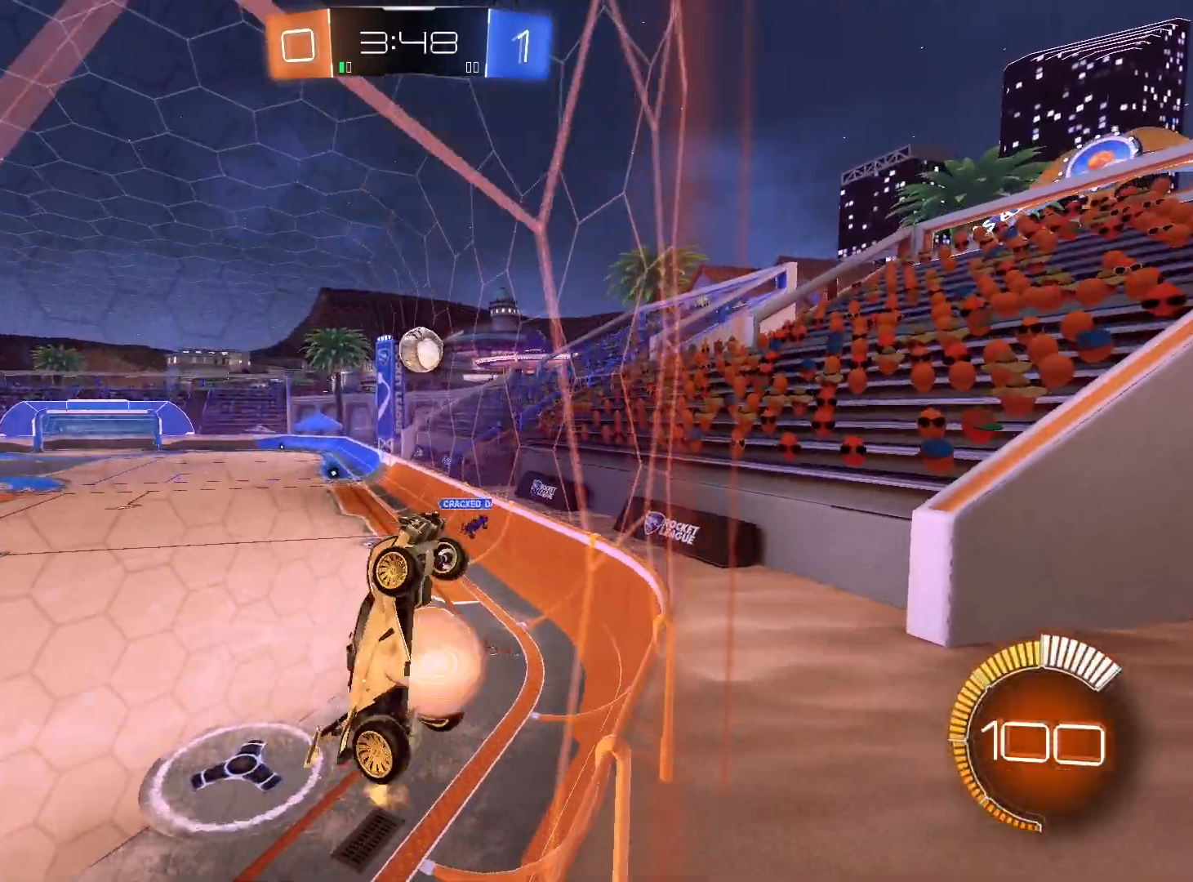
{"buttons": ["R1"], "left_stick": "center", "right_stick": "center", "events": [[100, "A", "up"], [133, "L1", "down"], [133, "left_stick", "down-right"], [167, "R2", "down"], [200, "left_stick", "right"], [333, "R1", "down"], [333, "R2", "up"], [400, "L1", "up"], [500, "left_stick", "center"]]}
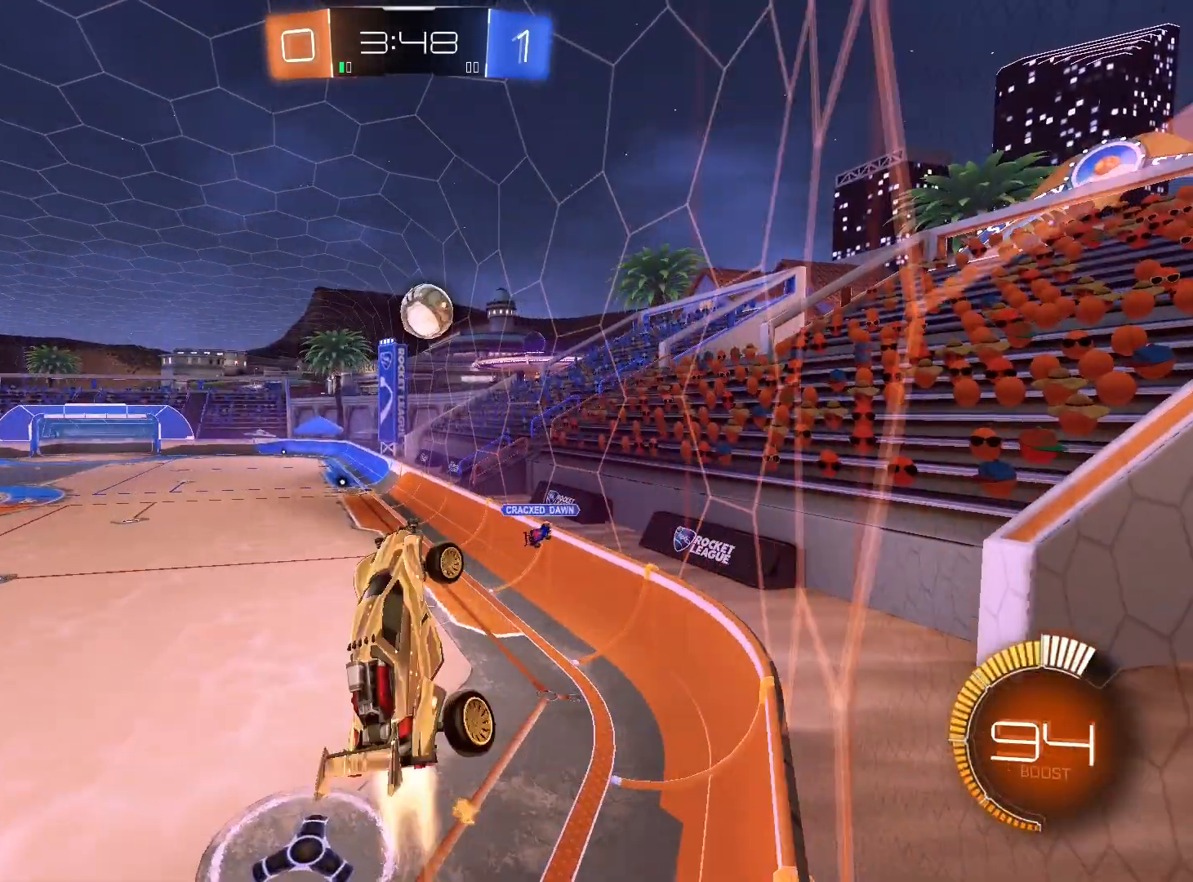
{"buttons": ["R1"], "left_stick": "down-right", "right_stick": "center", "events": [[133, "R1", "up"], [200, "left_stick", "right"], [233, "R1", "down"], [367, "left_stick", "center"], [467, "left_stick", "down-right"]]}
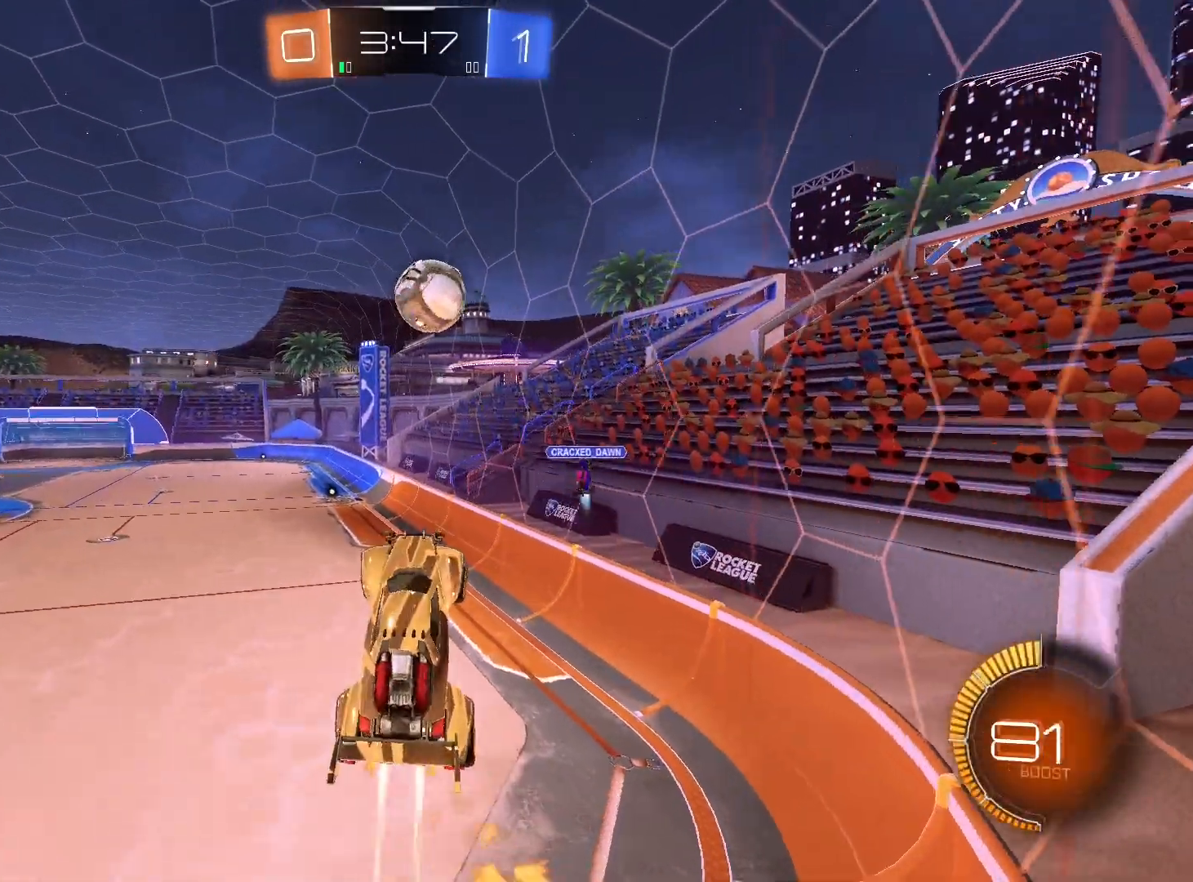
{"buttons": ["L1", "R1"], "left_stick": "right", "right_stick": "center", "events": [[100, "left_stick", "center"], [200, "left_stick", "right"], [333, "L1", "down"]]}
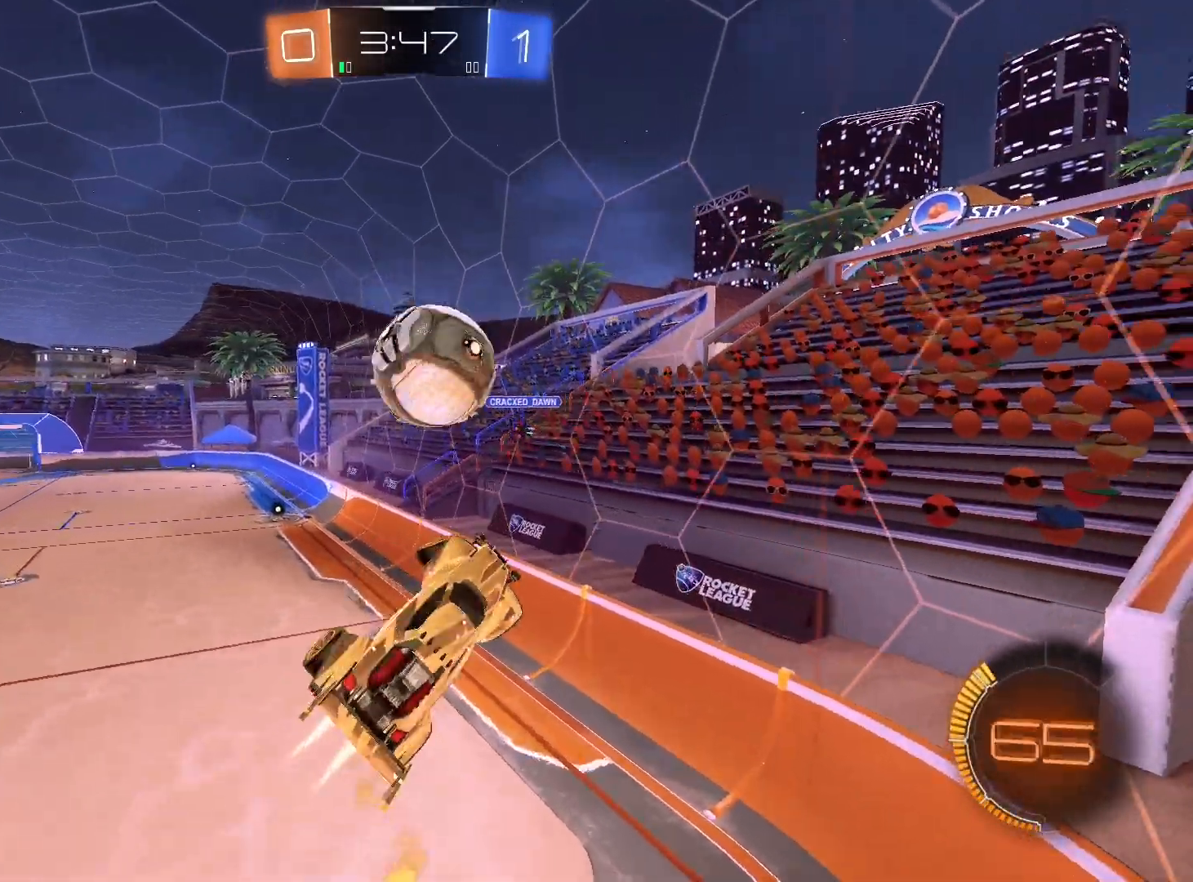
{"buttons": ["L1", "R2"], "left_stick": "down-right", "right_stick": "center", "events": [[267, "left_stick", "down-right"], [333, "R1", "up"], [433, "R2", "down"]]}
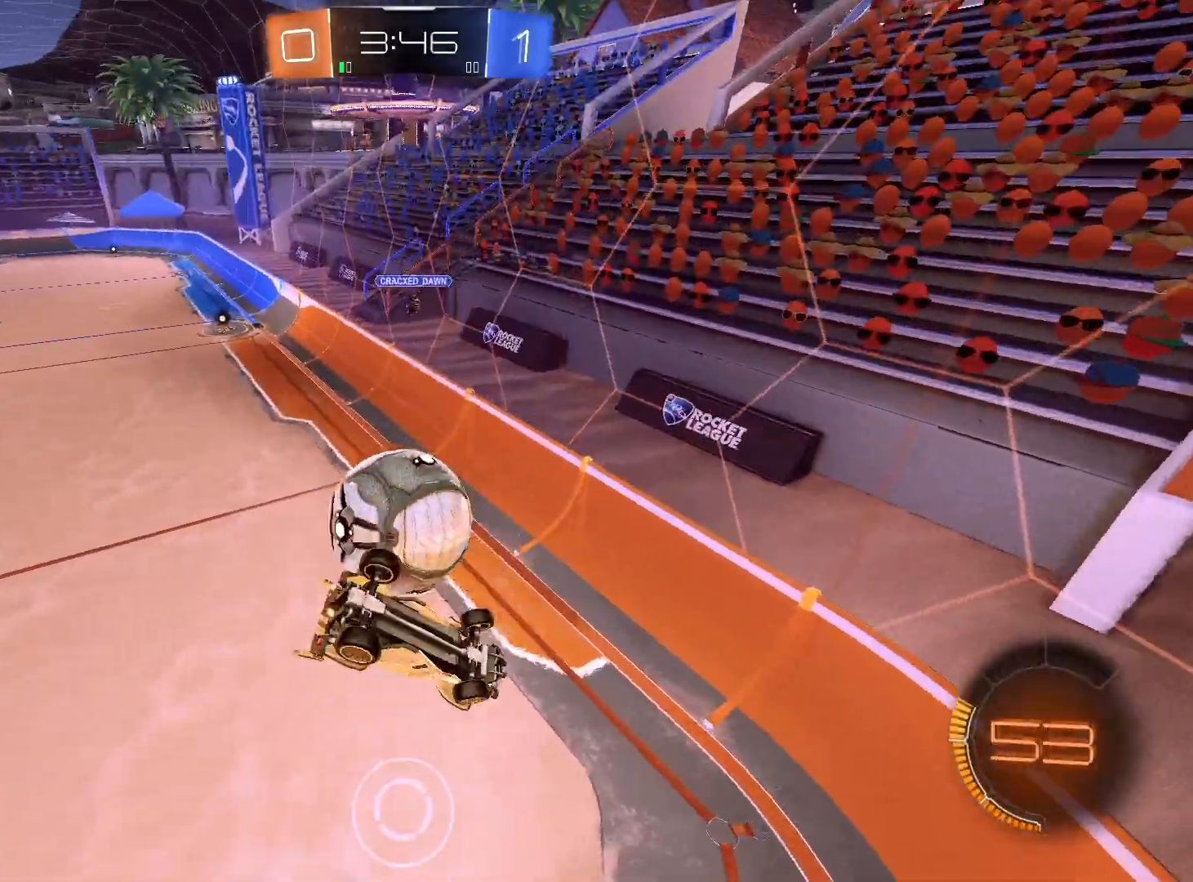
{"buttons": ["R2"], "left_stick": "center", "right_stick": "center", "events": [[233, "L1", "up"], [300, "left_stick", "down-left"], [433, "left_stick", "center"]]}
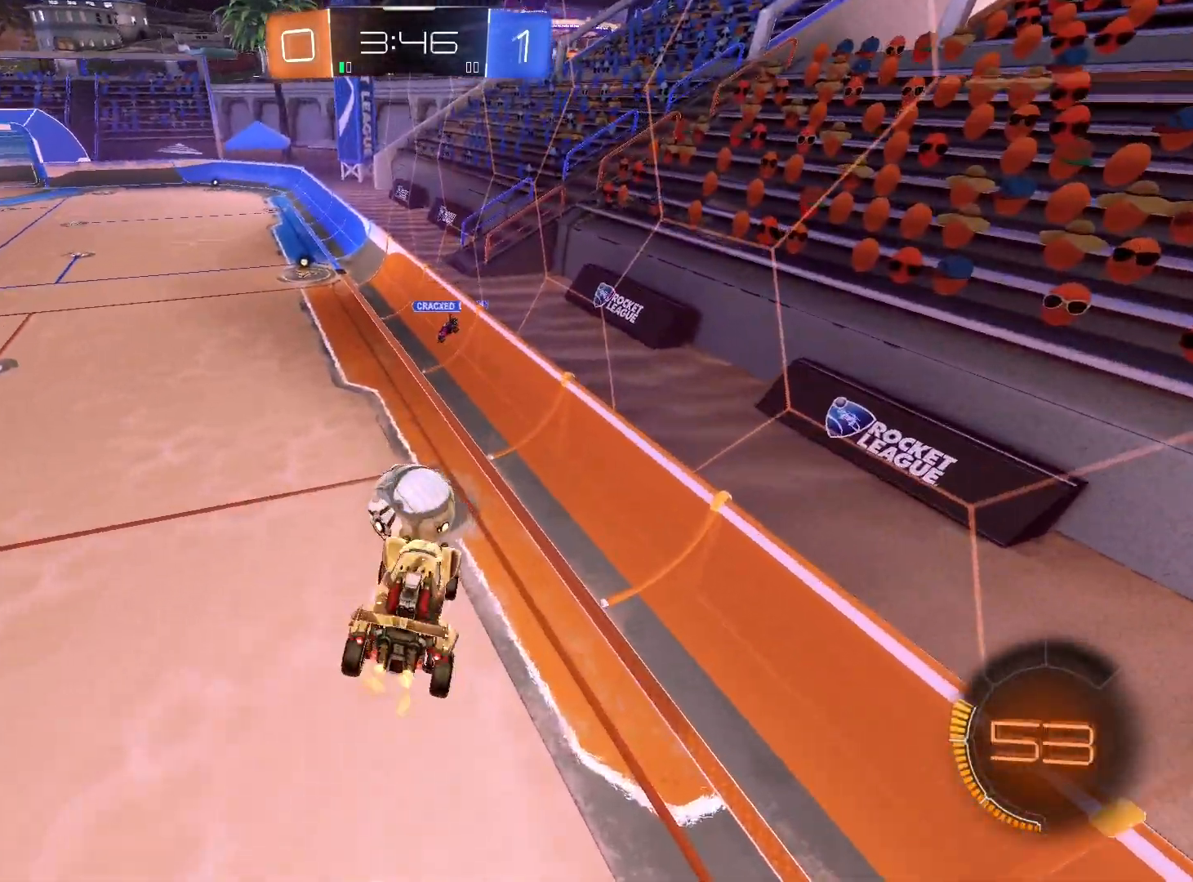
{"buttons": ["R2"], "left_stick": "up", "right_stick": "center", "events": [[100, "left_stick", "up-left"], [200, "left_stick", "center"], [500, "left_stick", "up"]]}
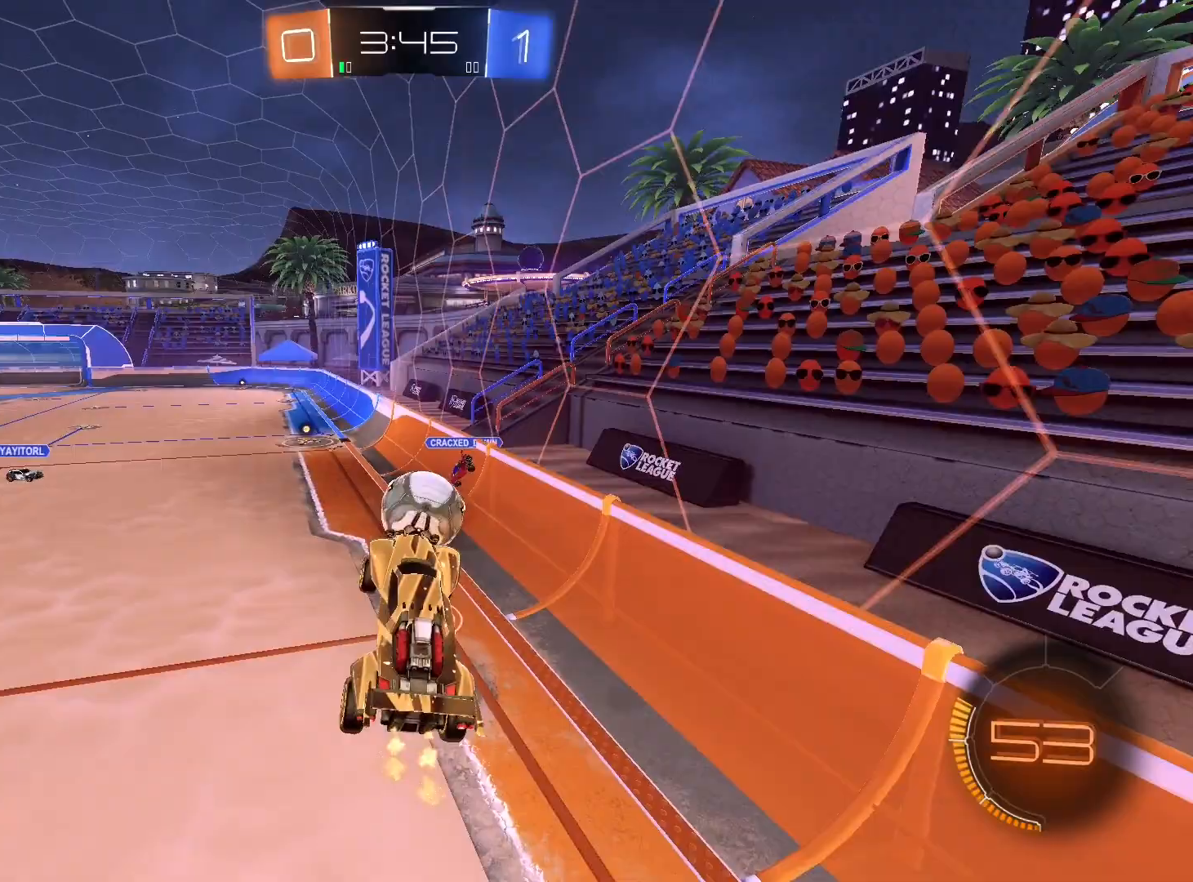
{"buttons": ["R2"], "left_stick": "center", "right_stick": "center", "events": [[200, "left_stick", "center"]]}
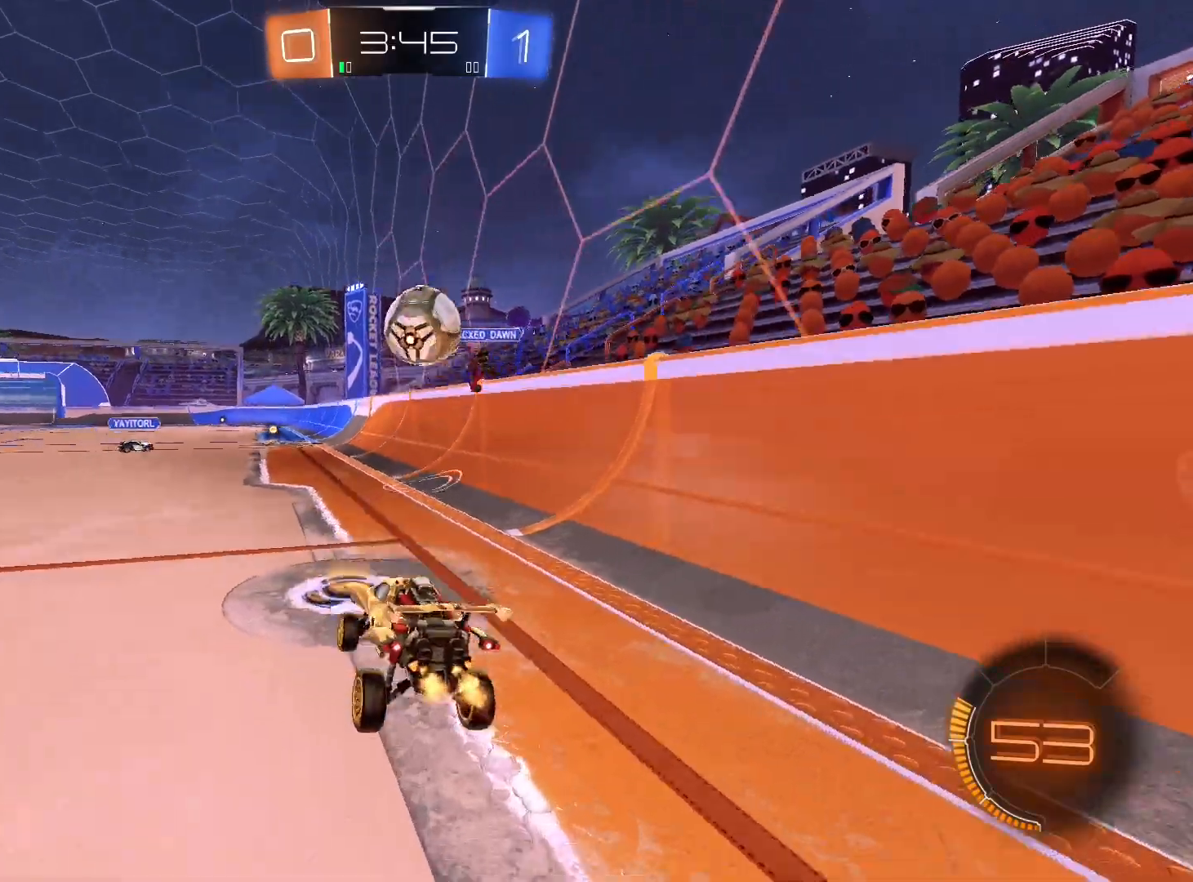
{"buttons": ["R2"], "left_stick": "center", "right_stick": "center", "events": [[167, "R1", "down"], [200, "R2", "up"], [467, "R1", "up"], [467, "R2", "down"]]}
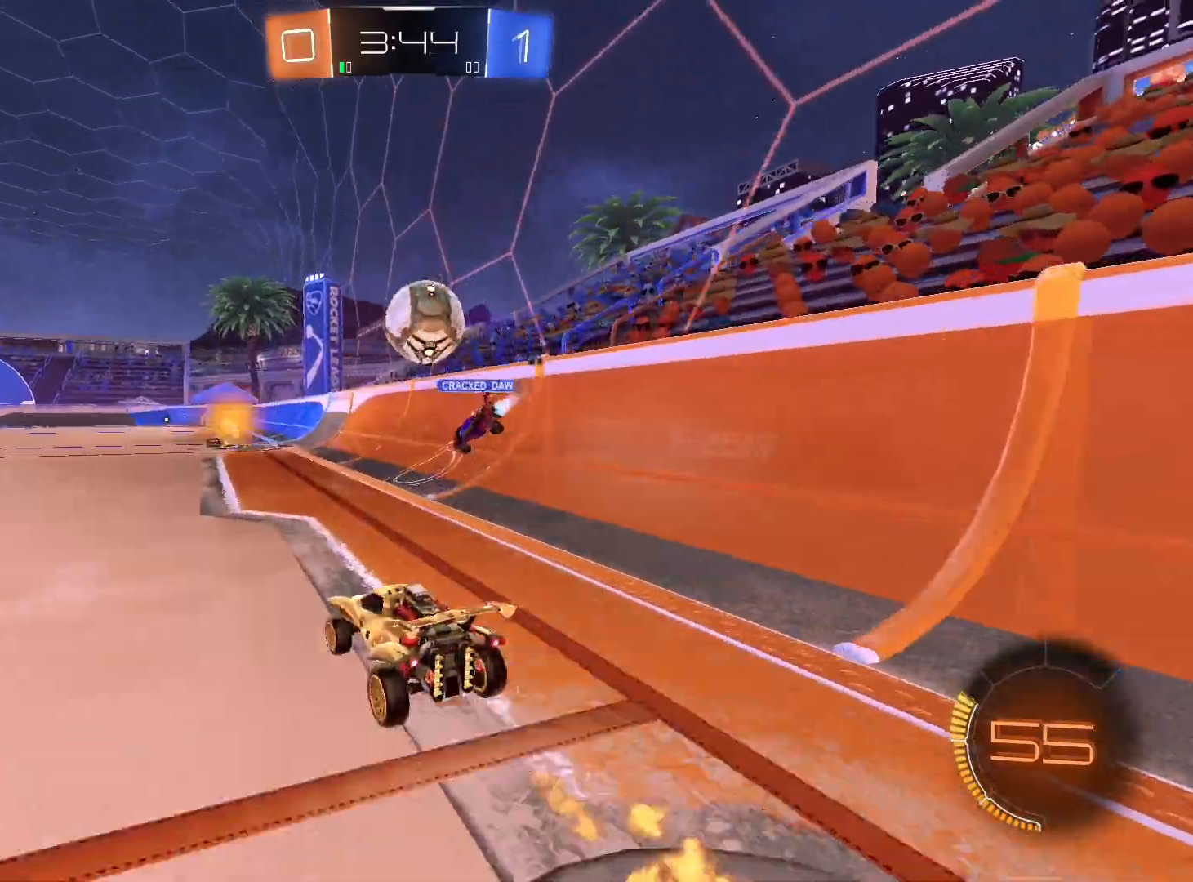
{"buttons": ["A", "L1", "R1", "R2"], "left_stick": "down-left", "right_stick": "center", "events": [[33, "left_stick", "right"], [67, "R1", "down"], [67, "R2", "up"], [133, "left_stick", "center"], [300, "left_stick", "right"], [400, "R2", "down"], [433, "A", "down"], [433, "left_stick", "down-left"], [467, "L1", "down"]]}
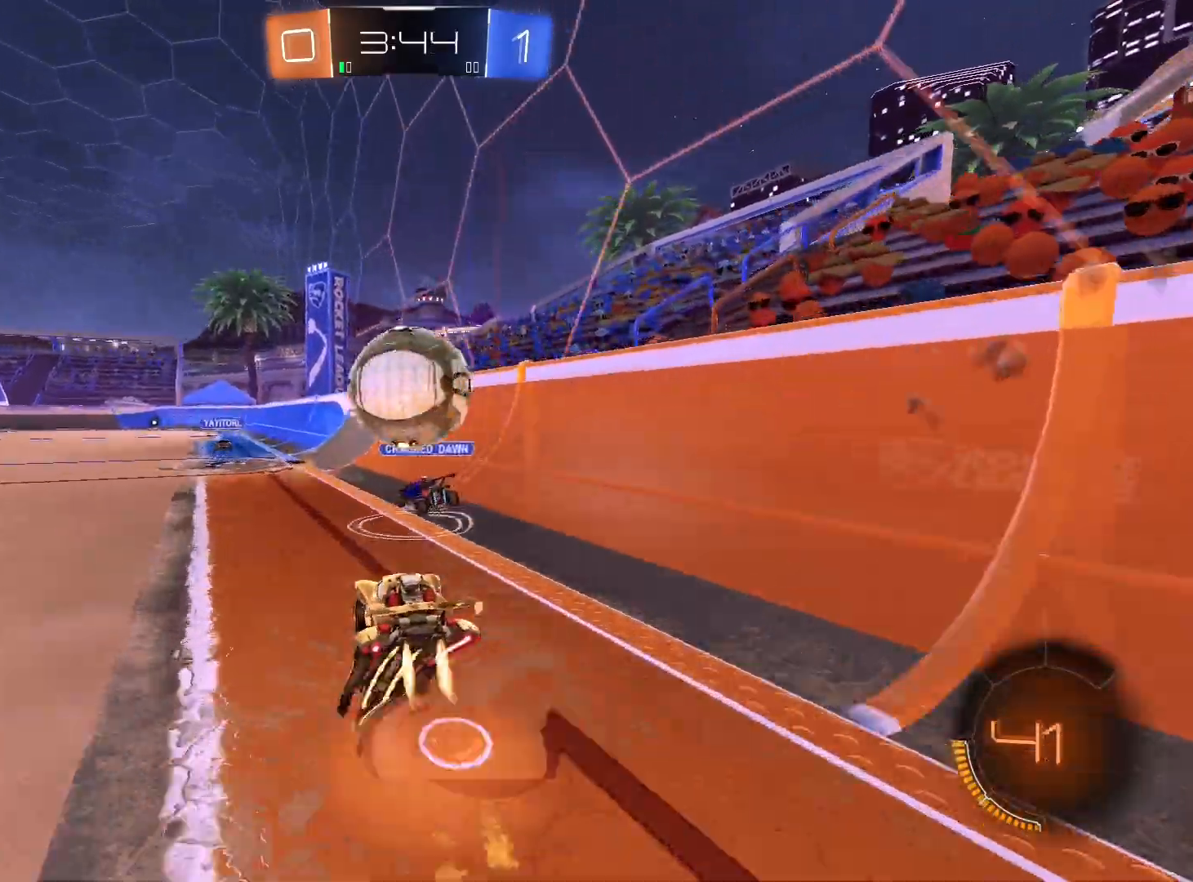
{"buttons": ["R1"], "left_stick": "up-left", "right_stick": "center", "events": [[67, "left_stick", "up-left"], [133, "A", "up"], [200, "A", "down"], [333, "A", "up"], [367, "A", "down"], [367, "L1", "up"], [433, "R2", "up"], [500, "A", "up"]]}
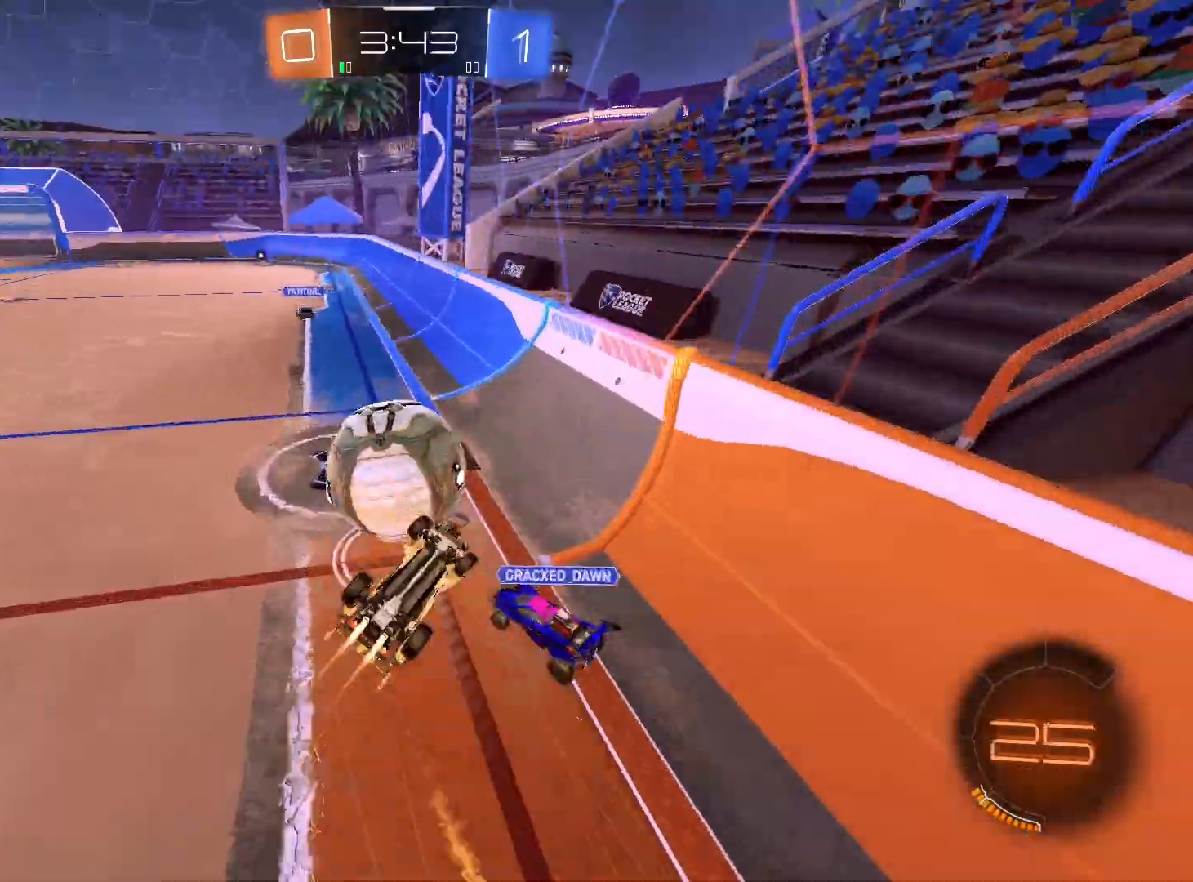
{"buttons": ["R2"], "left_stick": "right", "right_stick": "center", "events": [[67, "left_stick", "left"], [300, "R1", "up"], [300, "R2", "down"], [367, "left_stick", "center"], [500, "left_stick", "right"]]}
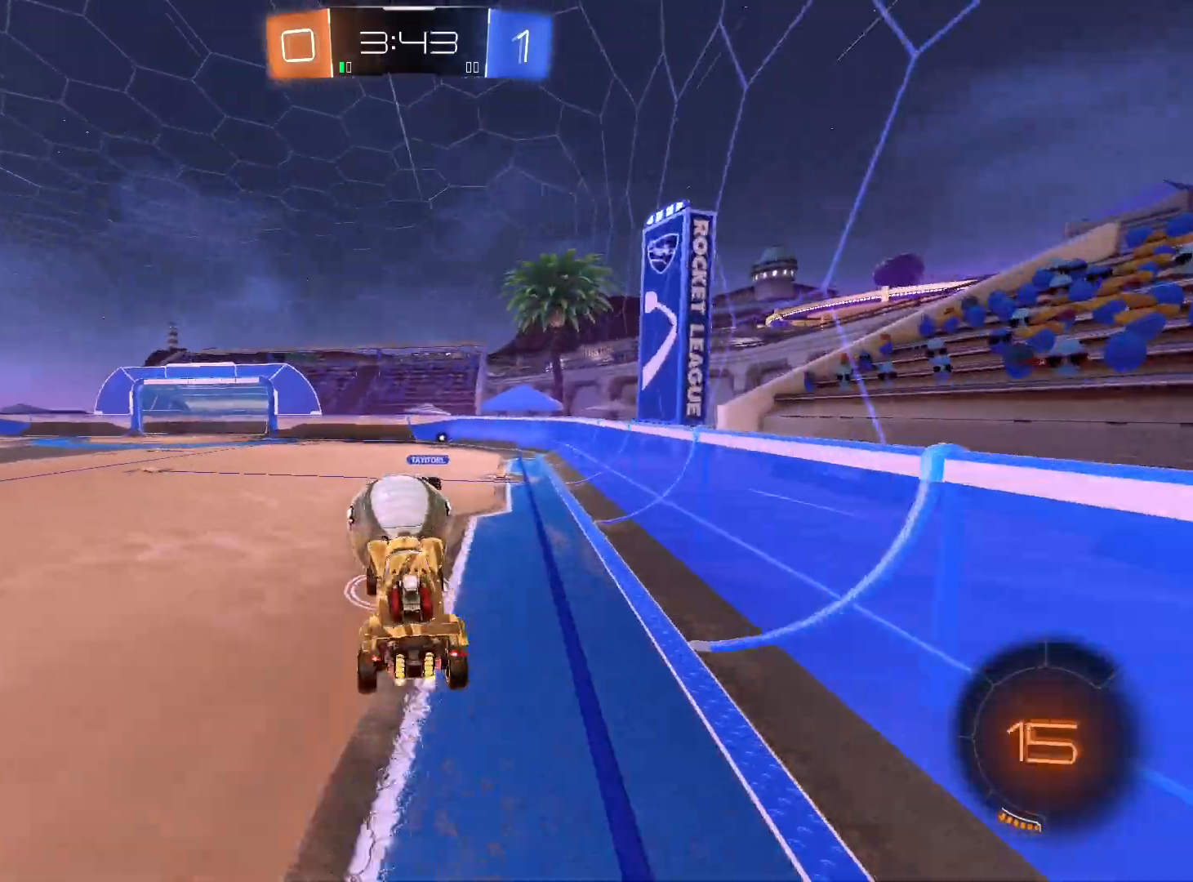
{"buttons": ["R1"], "left_stick": "left", "right_stick": "center", "events": [[33, "left_stick", "down-right"], [67, "L1", "down"], [200, "L1", "up"], [367, "R1", "down"], [367, "R2", "up"], [367, "left_stick", "center"], [433, "left_stick", "left"]]}
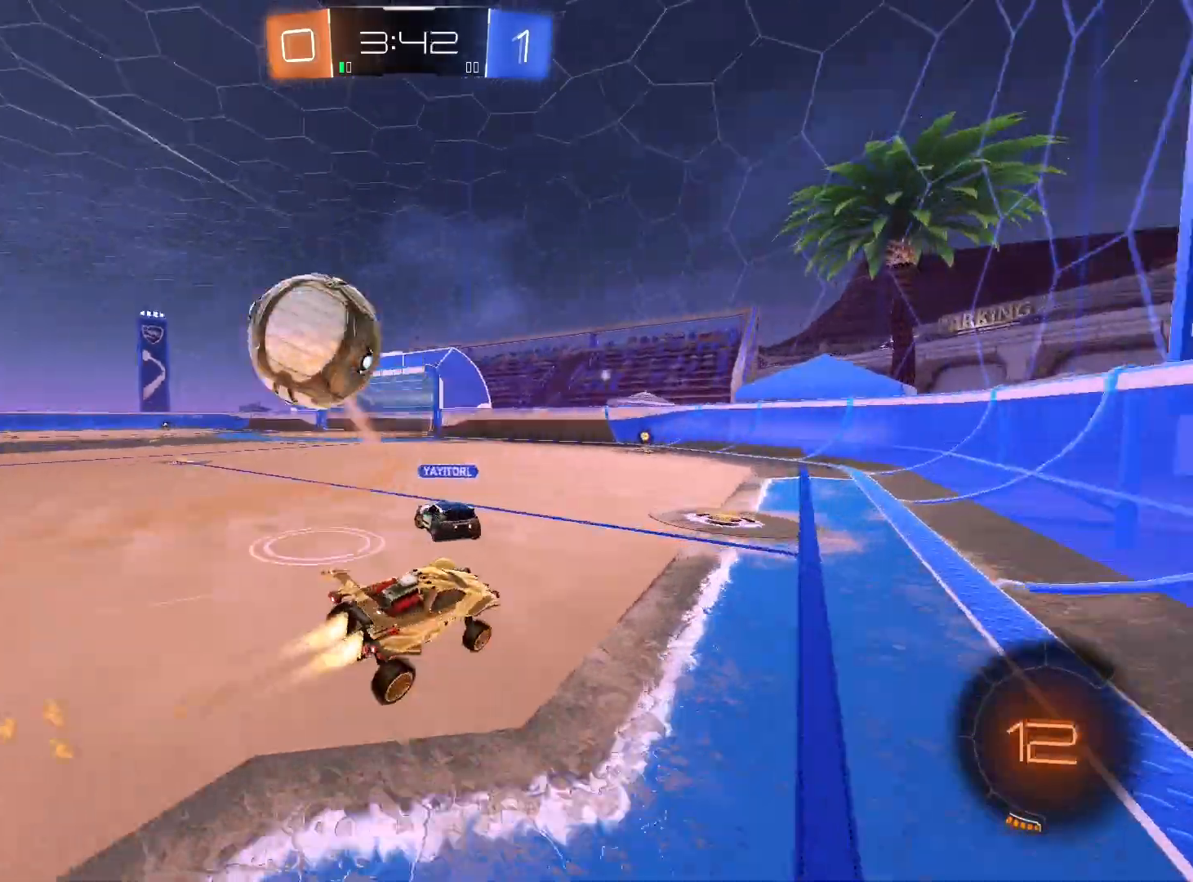
{"buttons": ["R2"], "left_stick": "center", "right_stick": "center", "events": [[233, "left_stick", "center"], [333, "Y", "down"], [400, "R1", "up"], [400, "R2", "down"], [400, "Y", "up"]]}
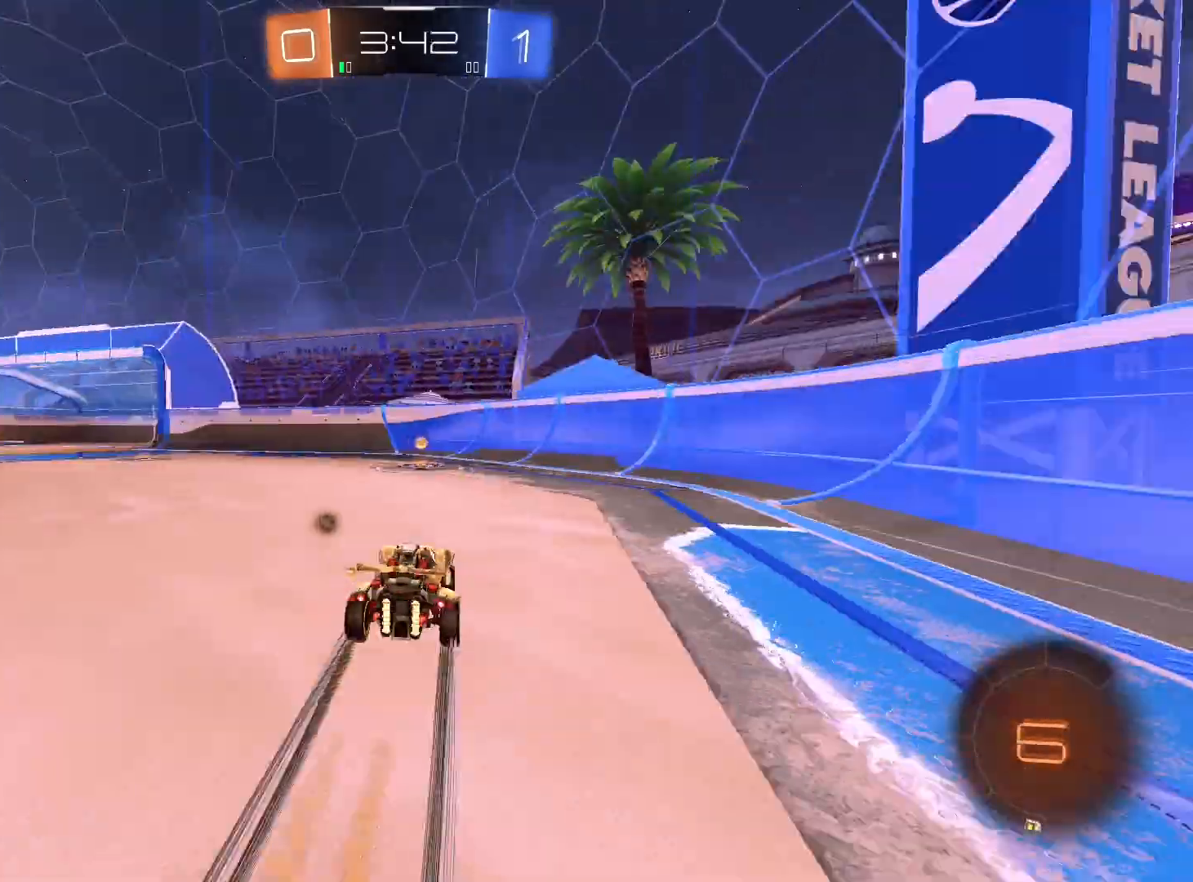
{"buttons": ["R2"], "left_stick": "down-left", "right_stick": "center", "events": [[200, "left_stick", "left"], [300, "left_stick", "down-left"], [333, "L1", "down"], [367, "Y", "down"], [433, "L1", "up"], [433, "Y", "up"]]}
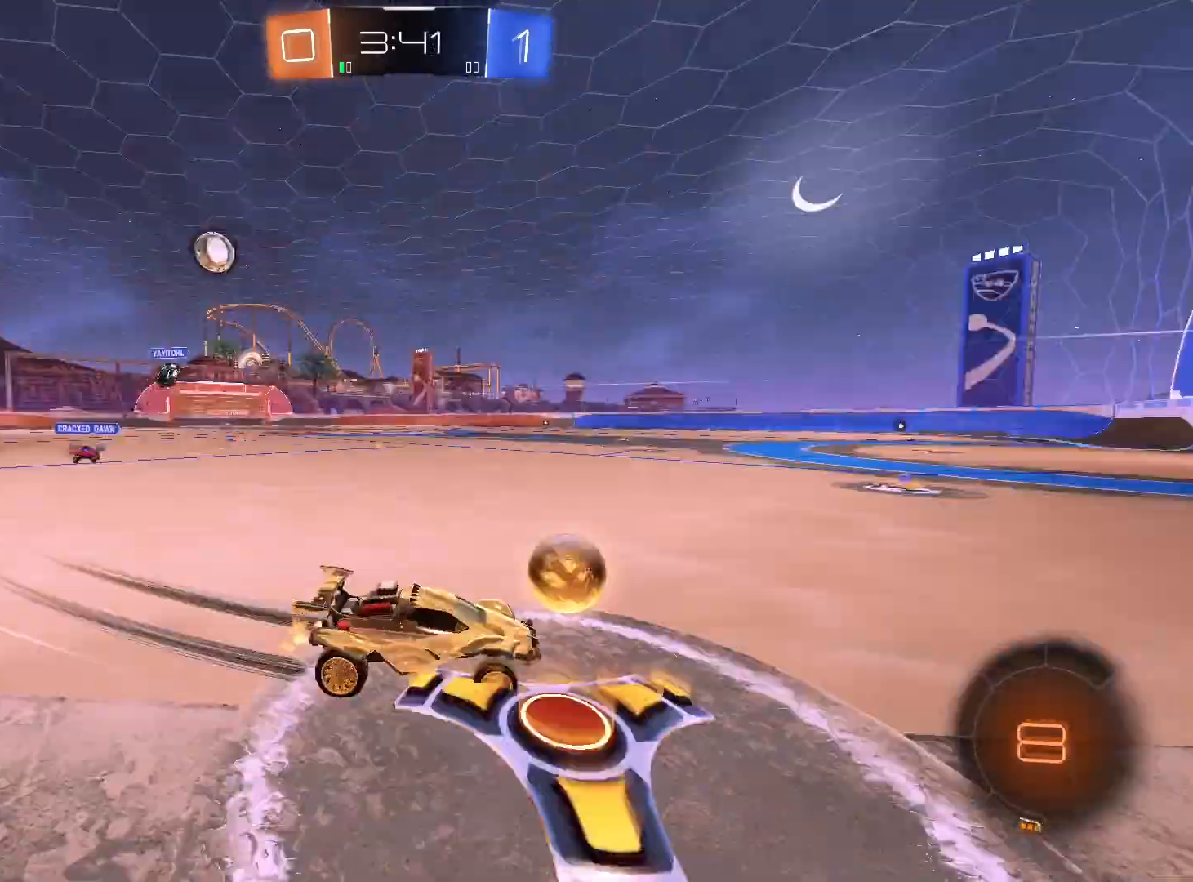
{"buttons": ["R1", "R2"], "left_stick": "down-left", "right_stick": "center", "events": [[33, "R1", "down"]]}